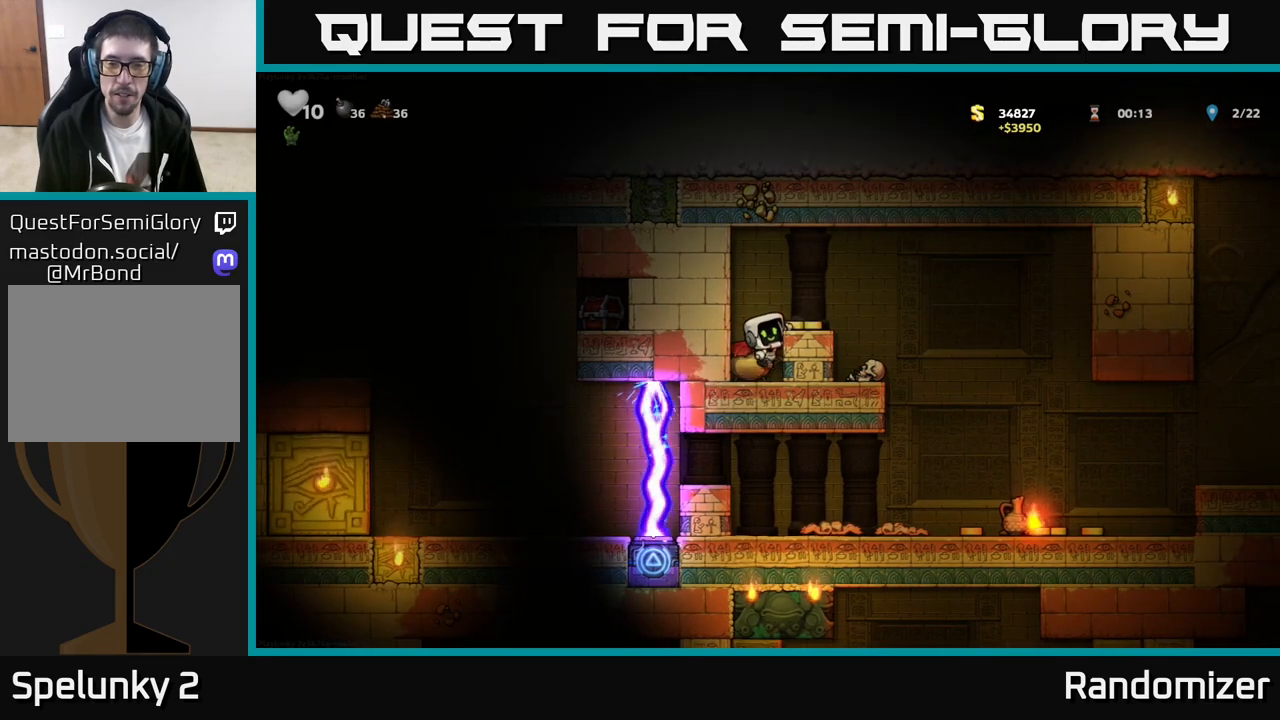
Gameplay with a controller (Xbox layout); each line is a JSON object with the inputs held at the frame after it. "events" lists button and stick changes between this image and that frame as [ms after this image, input, new state], when the widget could be followed in between. Not read: right_stick.
{"buttons": [], "left_stick": "right", "events": [[100, "A", "up"], [200, "left_stick", "center"], [333, "left_stick", "right"]]}
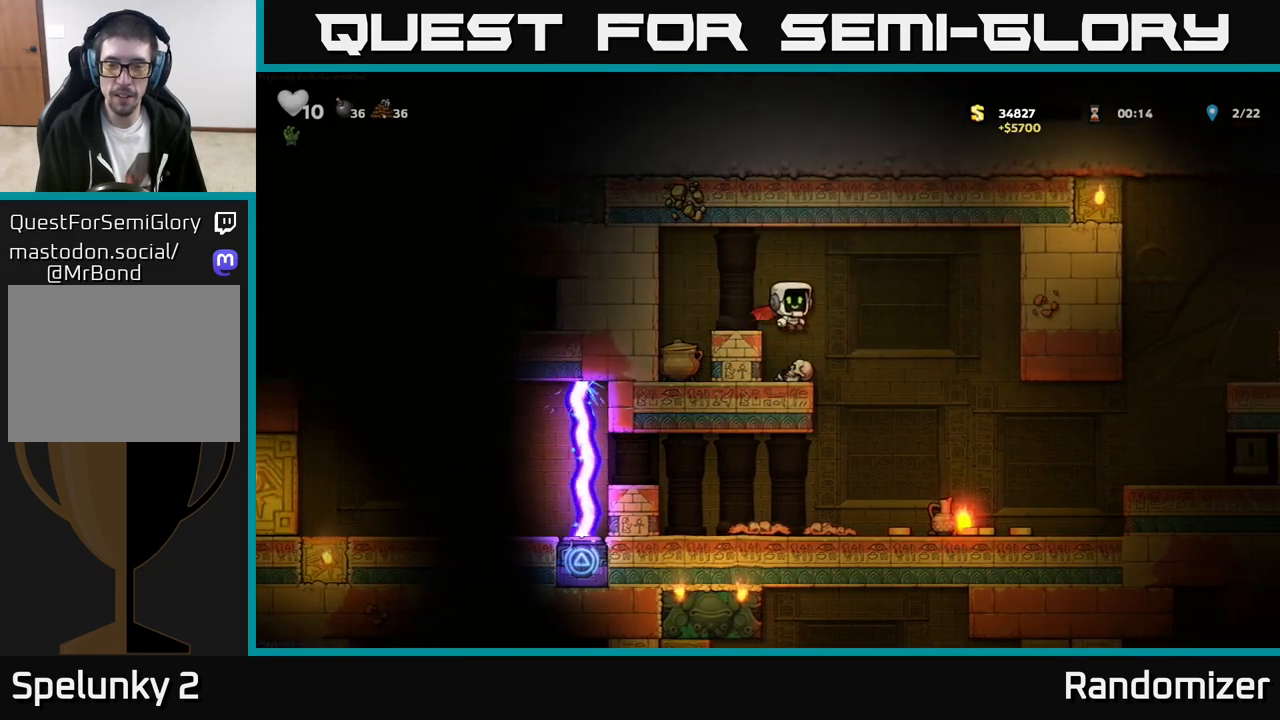
{"buttons": [], "left_stick": "right", "events": [[133, "left_stick", "left"], [250, "left_stick", "center"], [300, "left_stick", "right"]]}
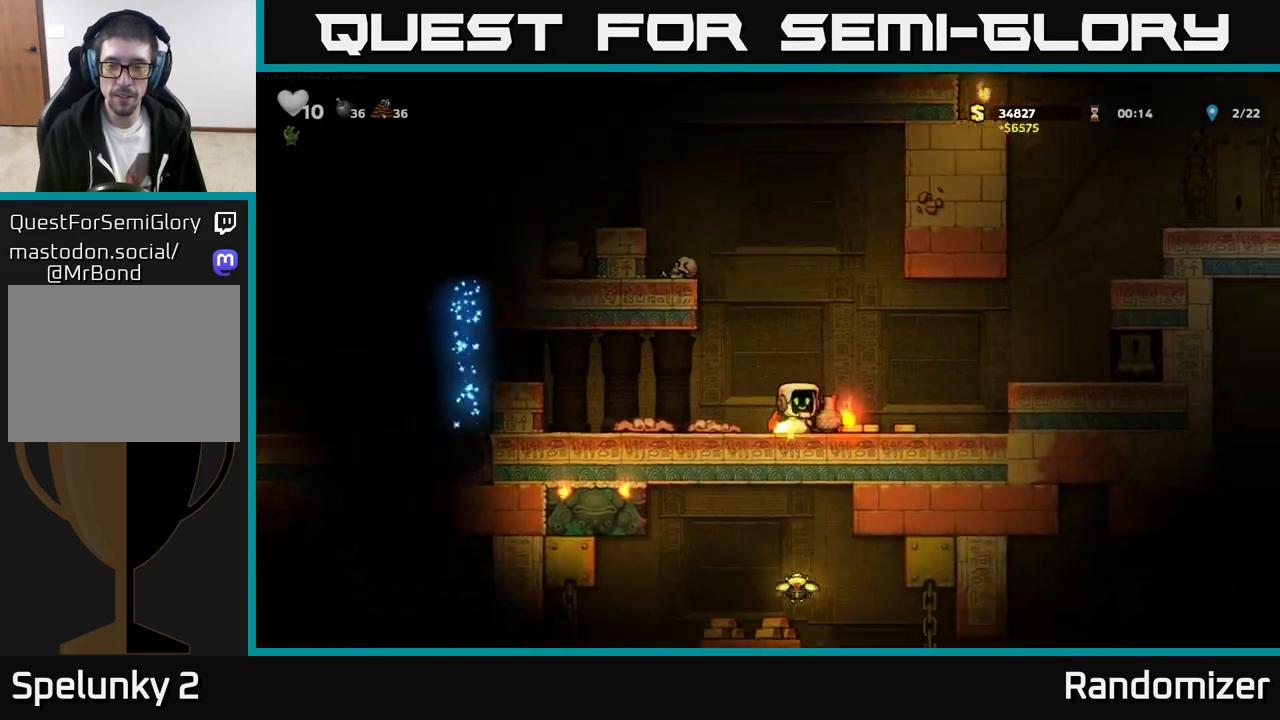
{"buttons": [], "left_stick": "down", "events": [[200, "left_stick", "left"], [483, "left_stick", "down"]]}
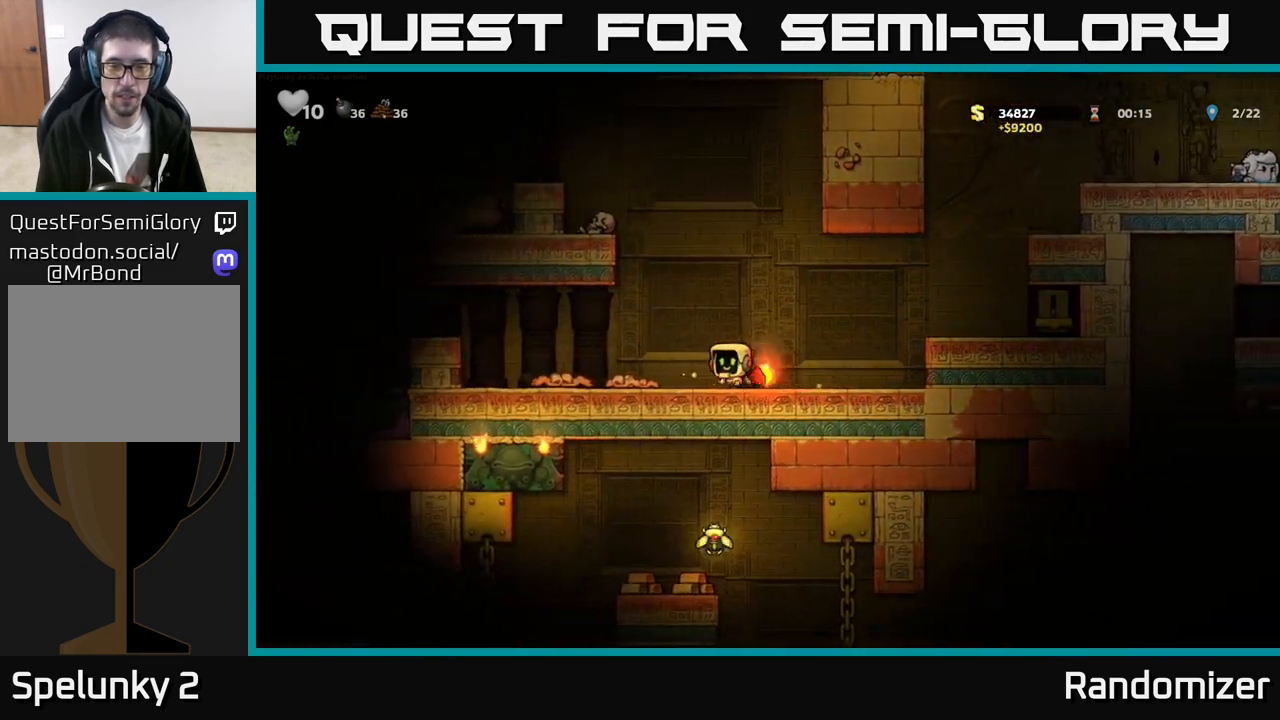
{"buttons": [], "left_stick": "left", "events": [[17, "X", "down"], [100, "X", "up"], [100, "left_stick", "left"], [200, "X", "down"], [233, "left_stick", "center"], [267, "X", "up"], [300, "left_stick", "right"], [467, "left_stick", "left"]]}
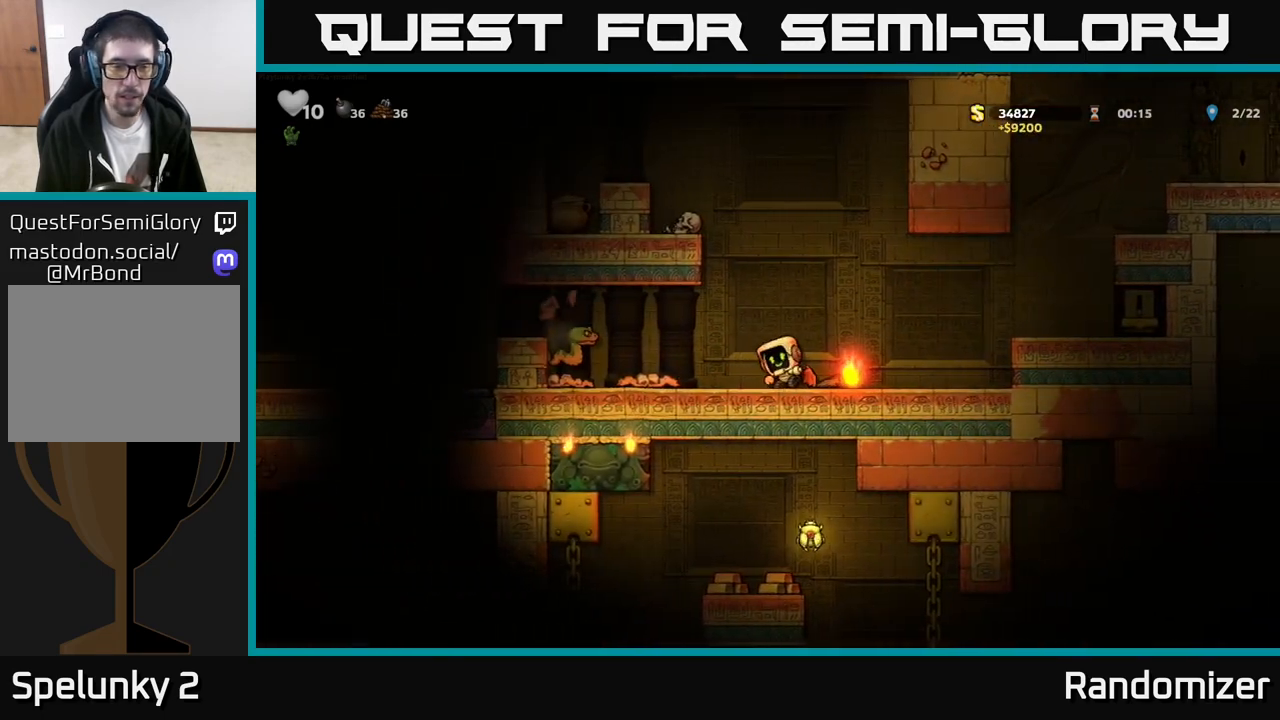
{"buttons": ["X"], "left_stick": "left", "events": [[133, "left_stick", "center"], [400, "left_stick", "left"], [433, "X", "down"]]}
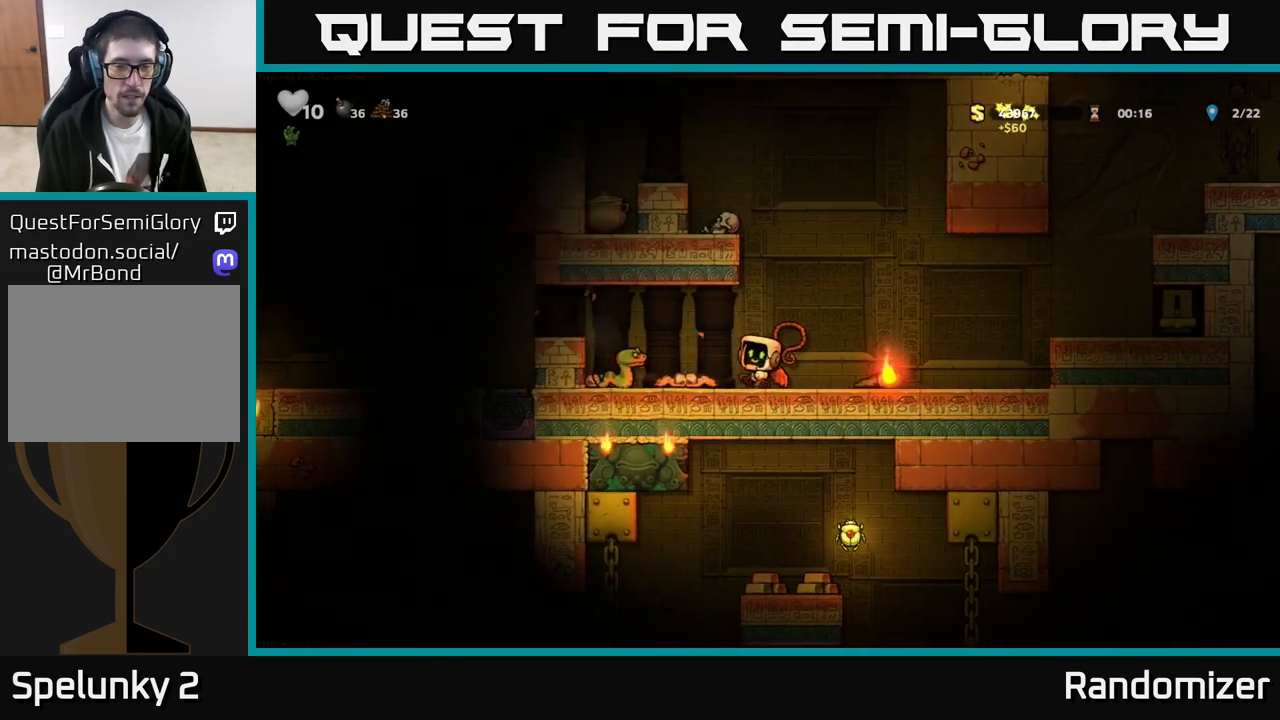
{"buttons": [], "left_stick": "right", "events": [[67, "X", "up"], [83, "A", "down"], [117, "left_stick", "right"], [233, "A", "up"], [300, "left_stick", "center"], [400, "left_stick", "right"]]}
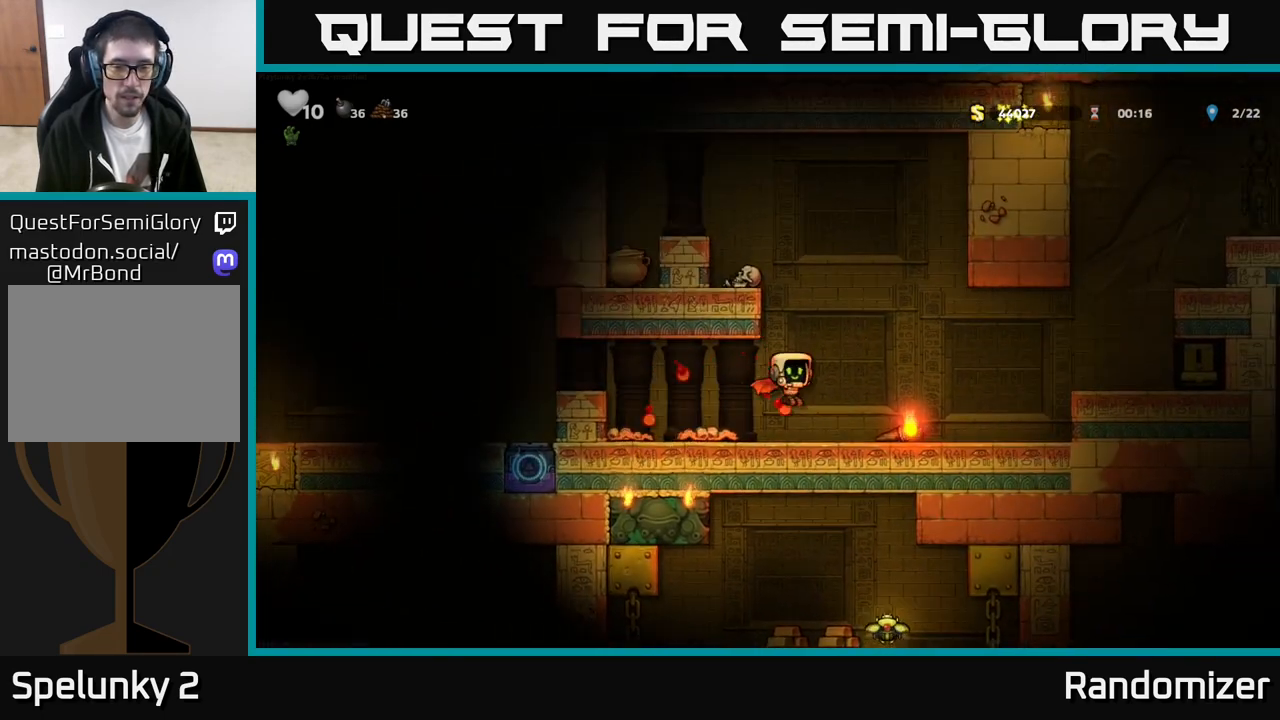
{"buttons": [], "left_stick": "left", "events": [[233, "X", "down"], [233, "left_stick", "down"], [300, "X", "up"], [300, "left_stick", "left"]]}
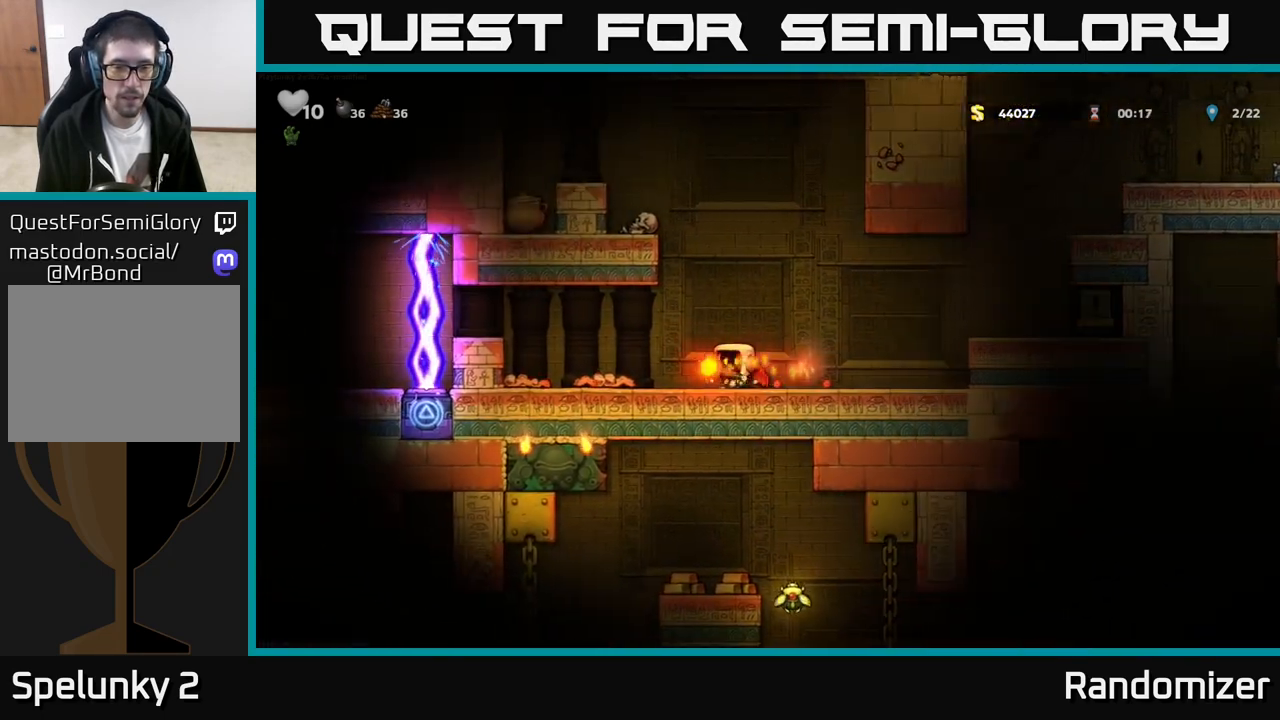
{"buttons": [], "left_stick": "center", "events": [[467, "left_stick", "center"]]}
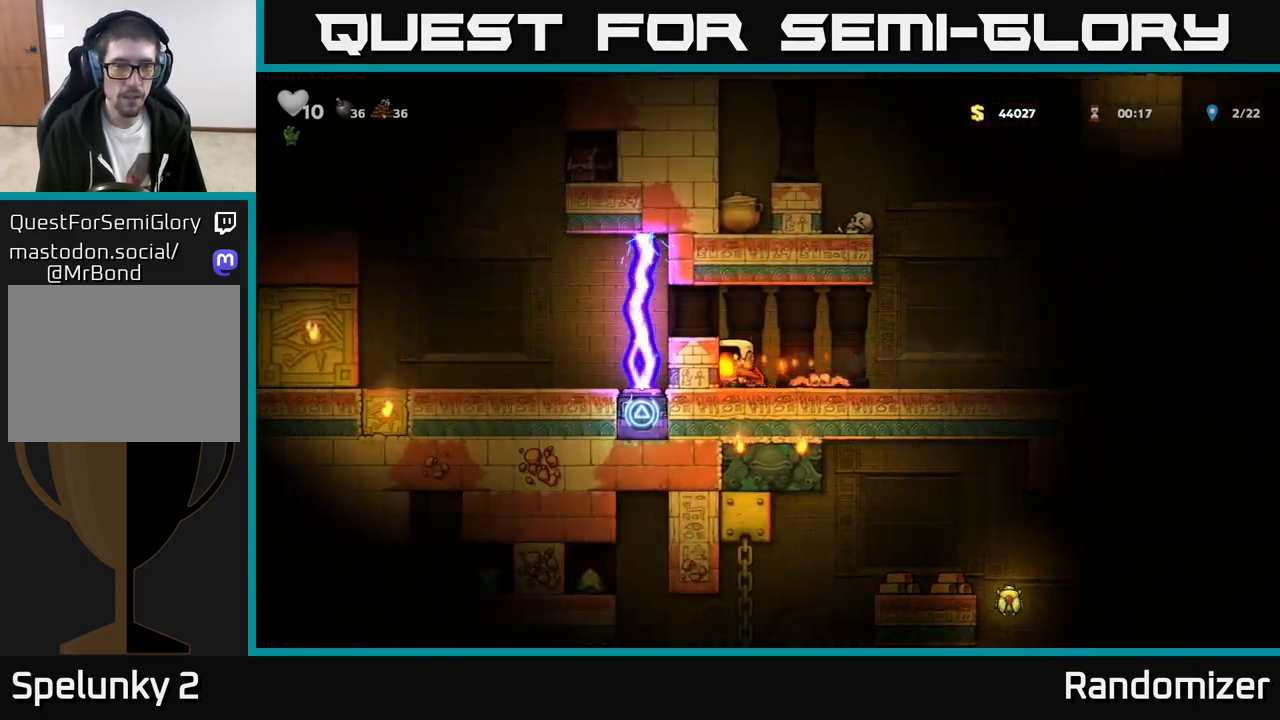
{"buttons": [], "left_stick": "left", "events": [[300, "A", "down"], [450, "A", "up"], [467, "left_stick", "left"]]}
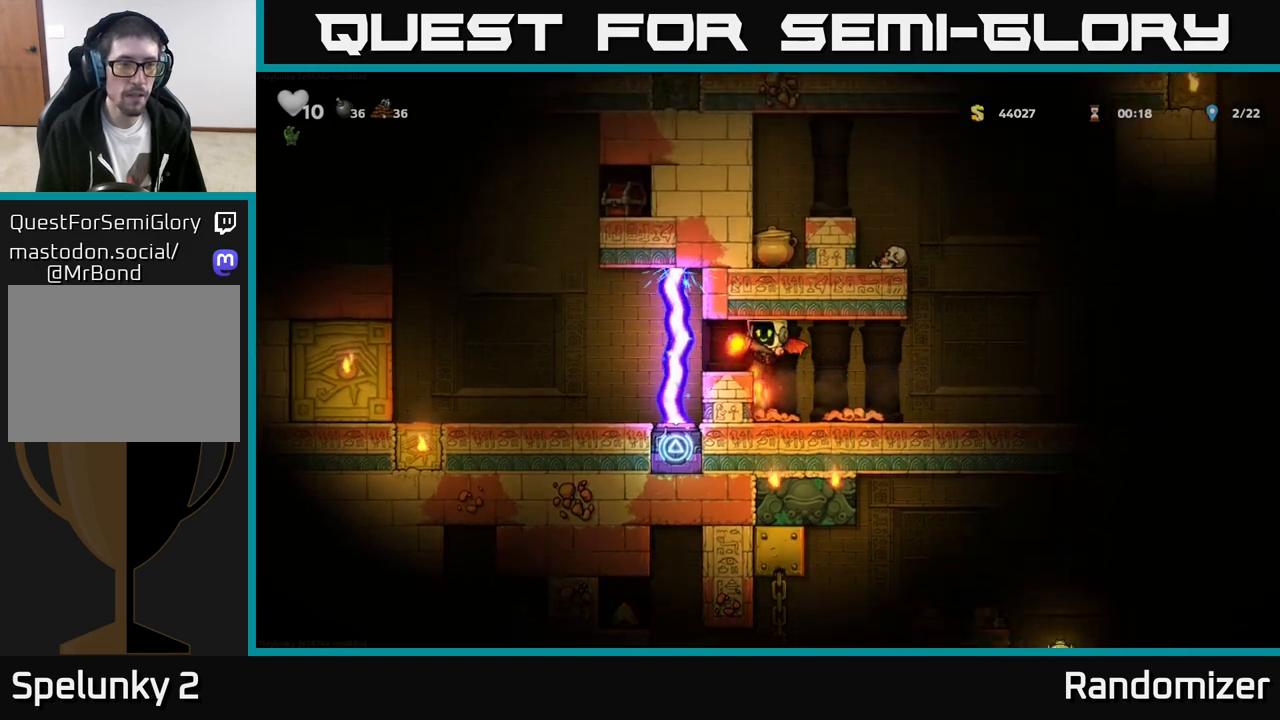
{"buttons": [], "left_stick": "center", "events": [[50, "left_stick", "center"]]}
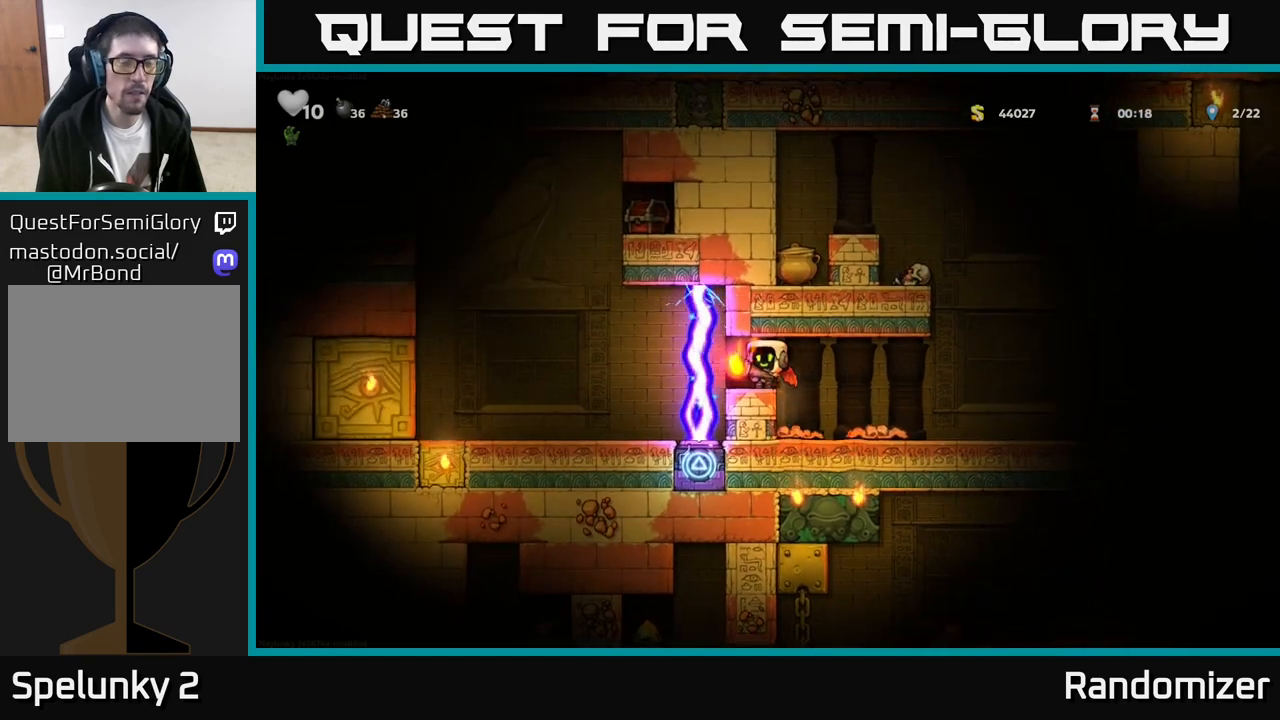
{"buttons": [], "left_stick": "right", "events": [[117, "left_stick", "right"]]}
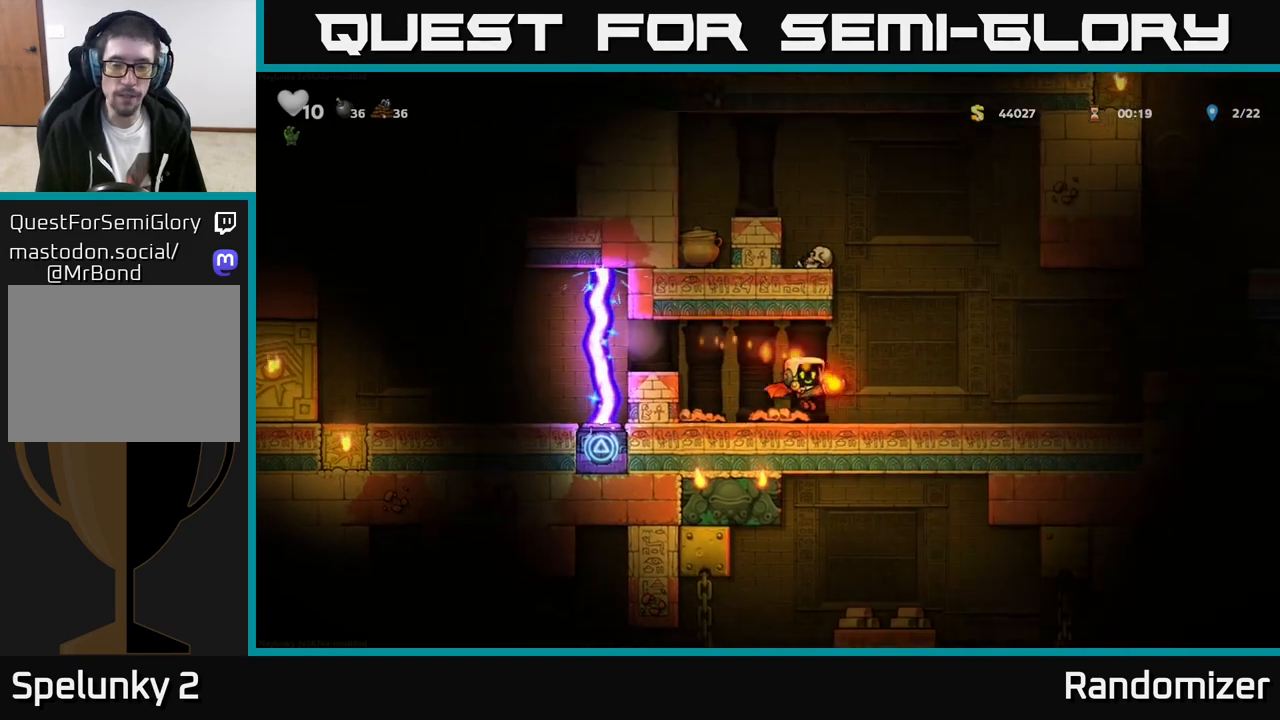
{"buttons": [], "left_stick": "right", "events": [[350, "A", "down"], [483, "A", "up"]]}
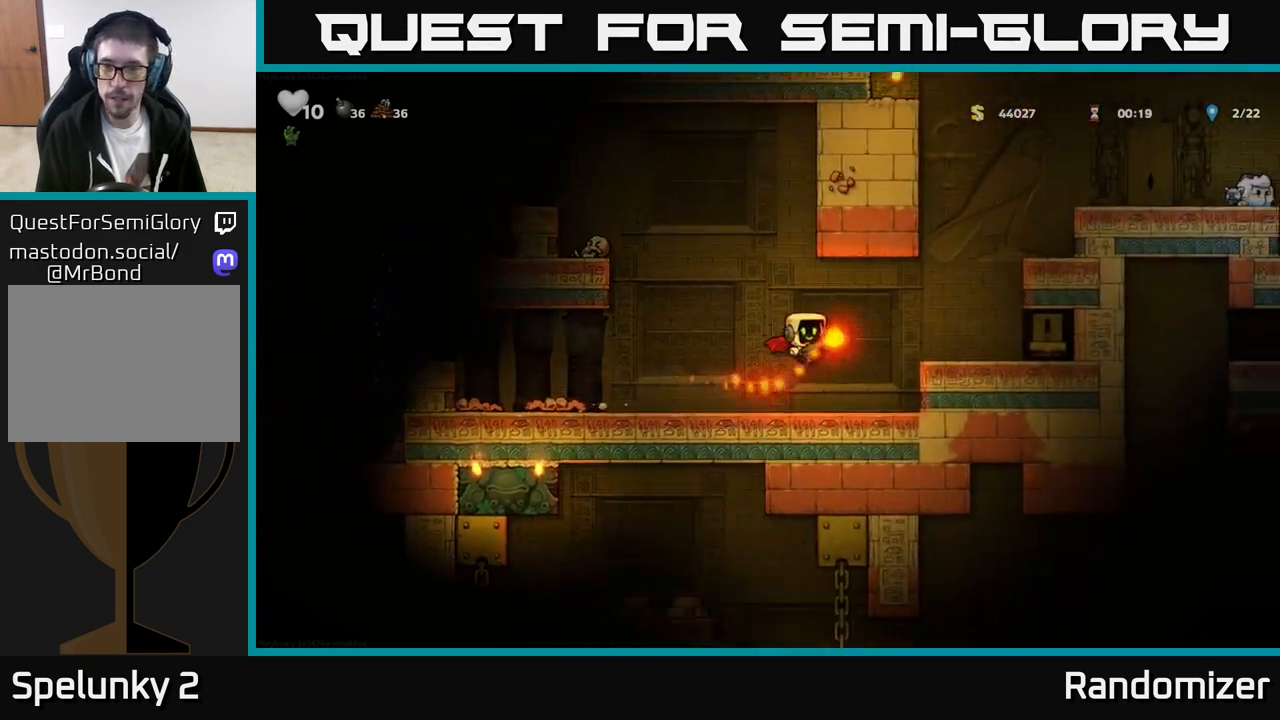
{"buttons": ["A"], "left_stick": "right", "events": [[200, "left_stick", "center"], [317, "A", "down"], [383, "left_stick", "right"], [450, "A", "up"], [483, "A", "down"]]}
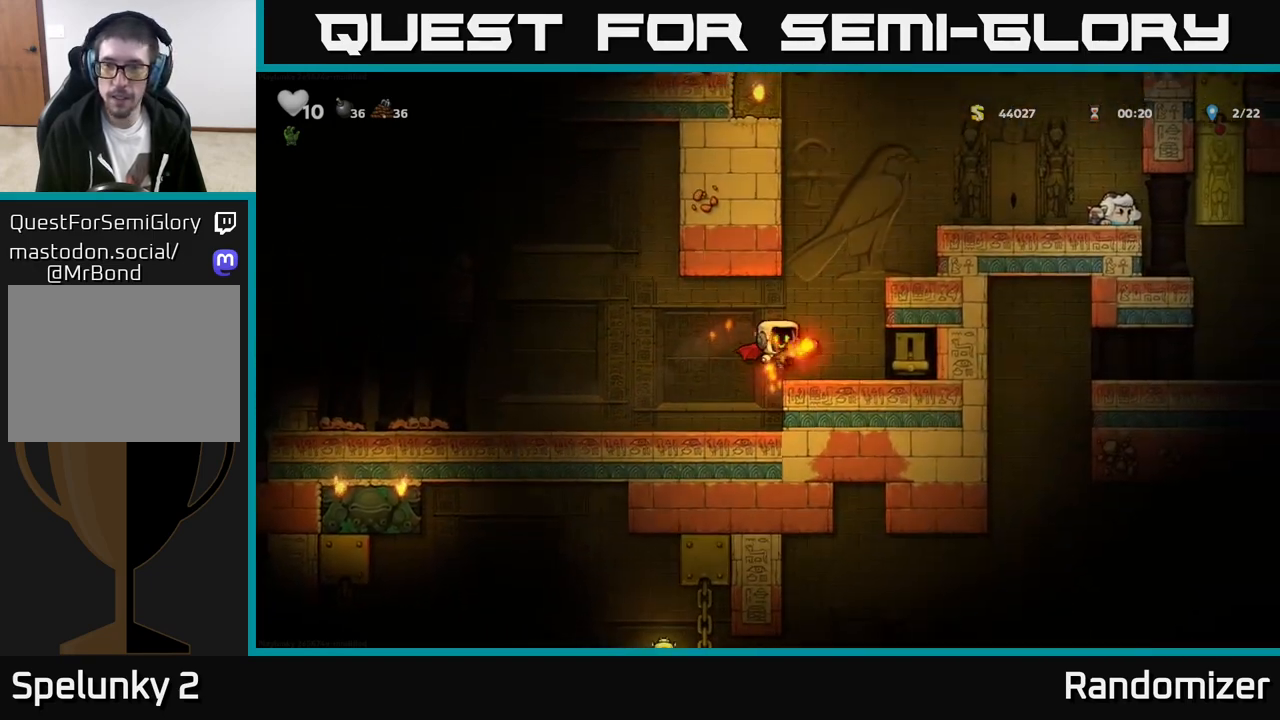
{"buttons": [], "left_stick": "right", "events": [[317, "A", "up"]]}
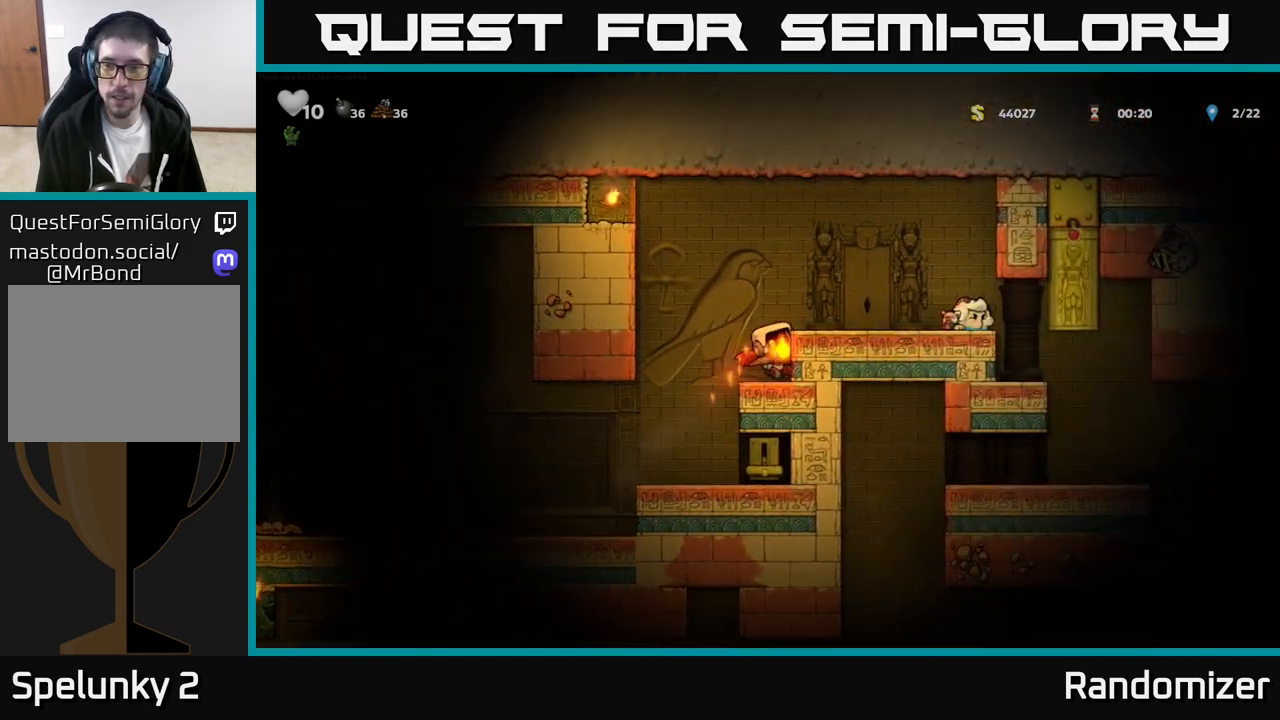
{"buttons": [], "left_stick": "right", "events": [[33, "A", "down"], [200, "A", "up"]]}
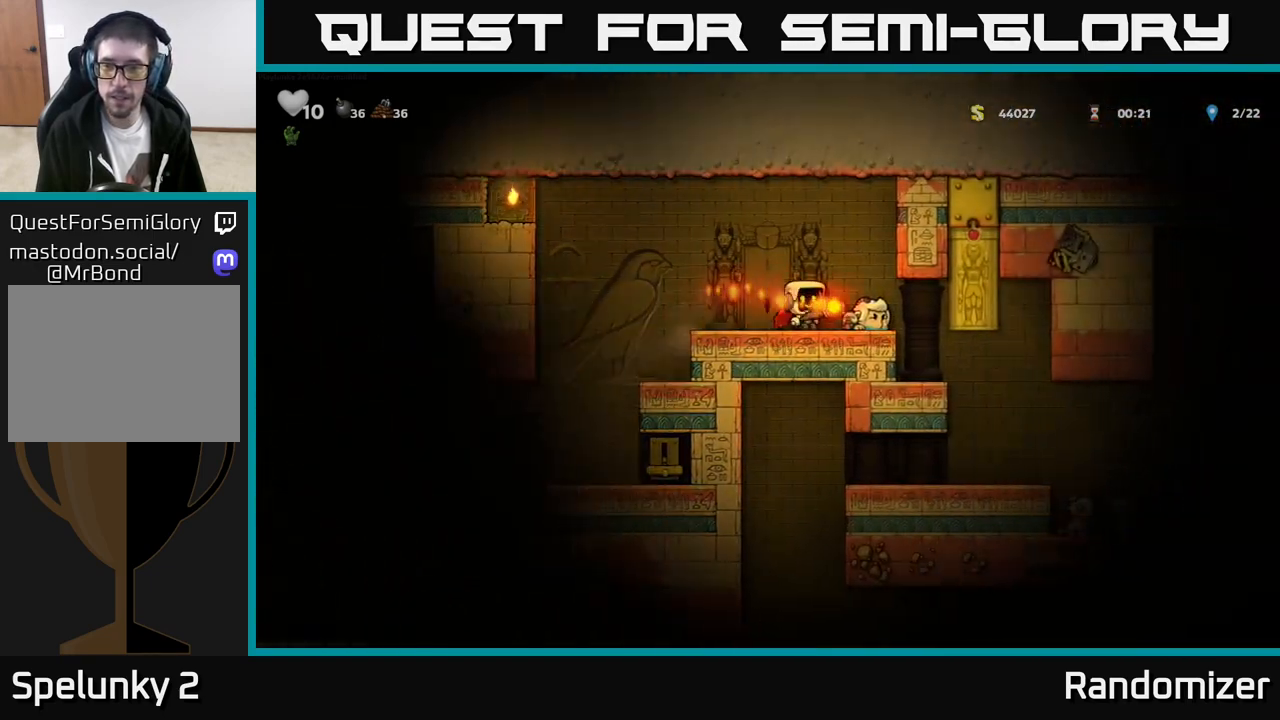
{"buttons": [], "left_stick": "right", "events": [[183, "left_stick", "center"], [367, "left_stick", "right"]]}
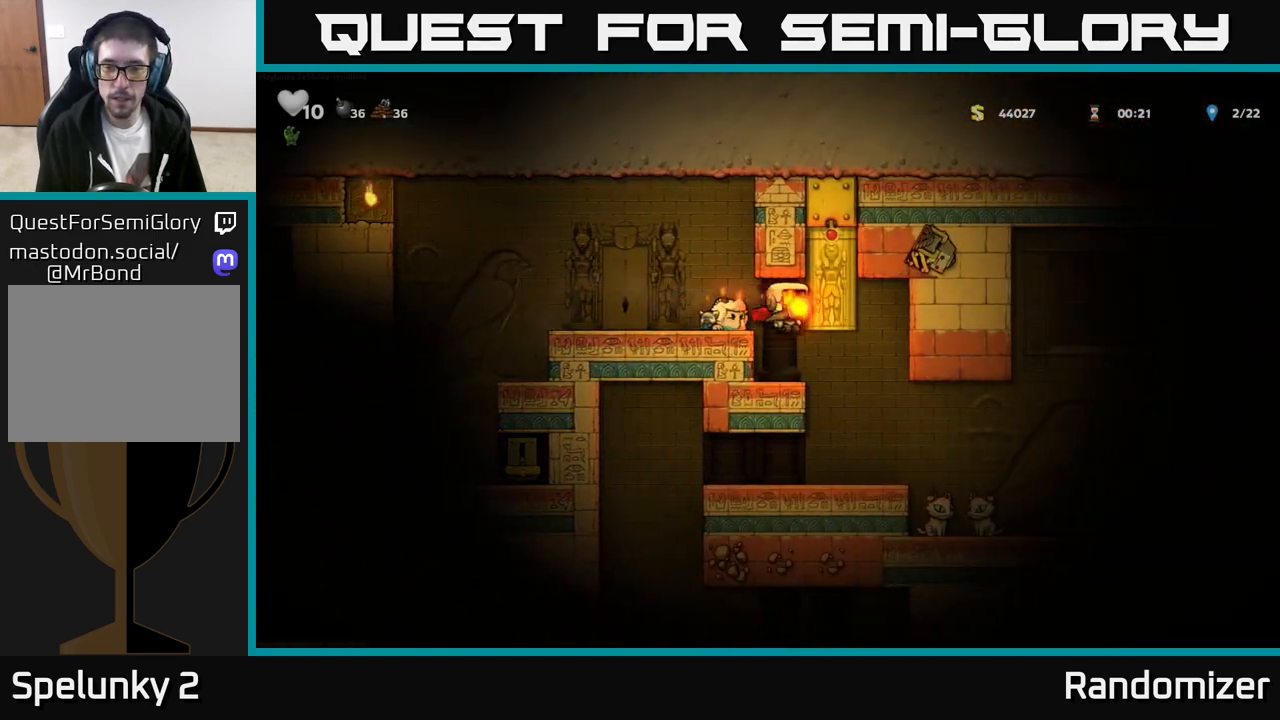
{"buttons": [], "left_stick": "right", "events": [[33, "left_stick", "center"], [500, "left_stick", "right"]]}
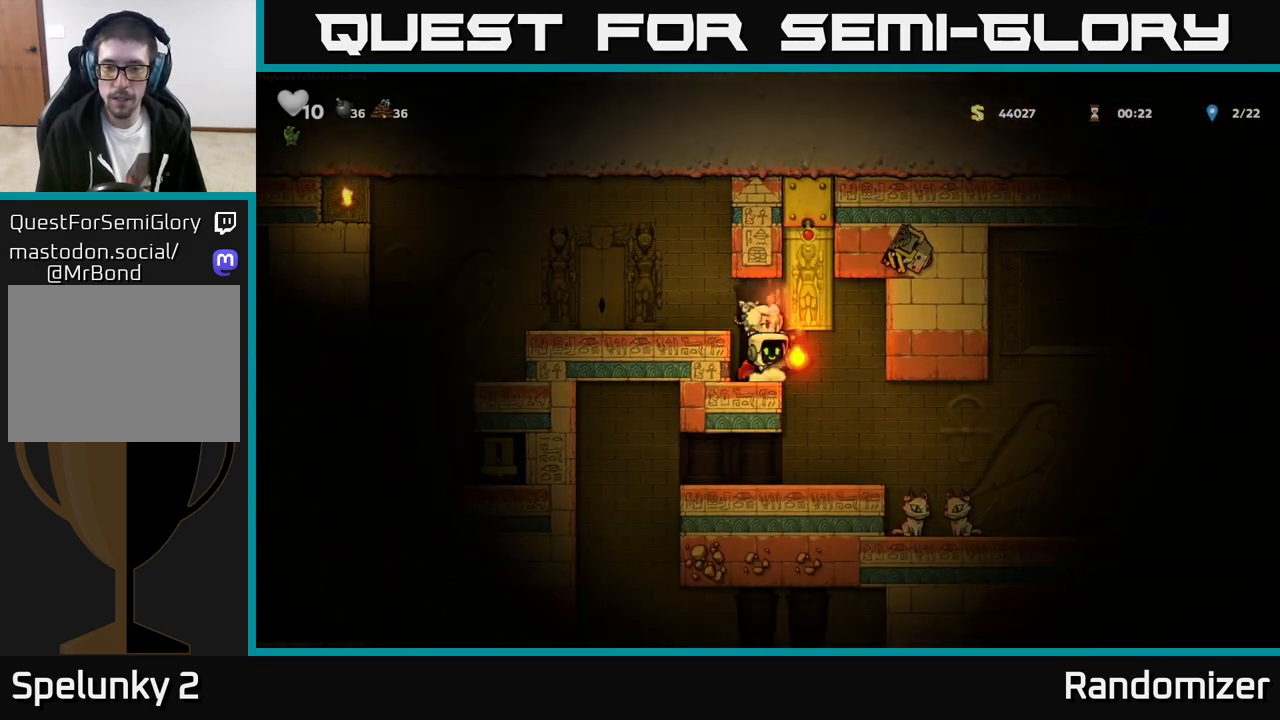
{"buttons": ["A"], "left_stick": "center", "events": [[350, "left_stick", "center"], [367, "A", "down"]]}
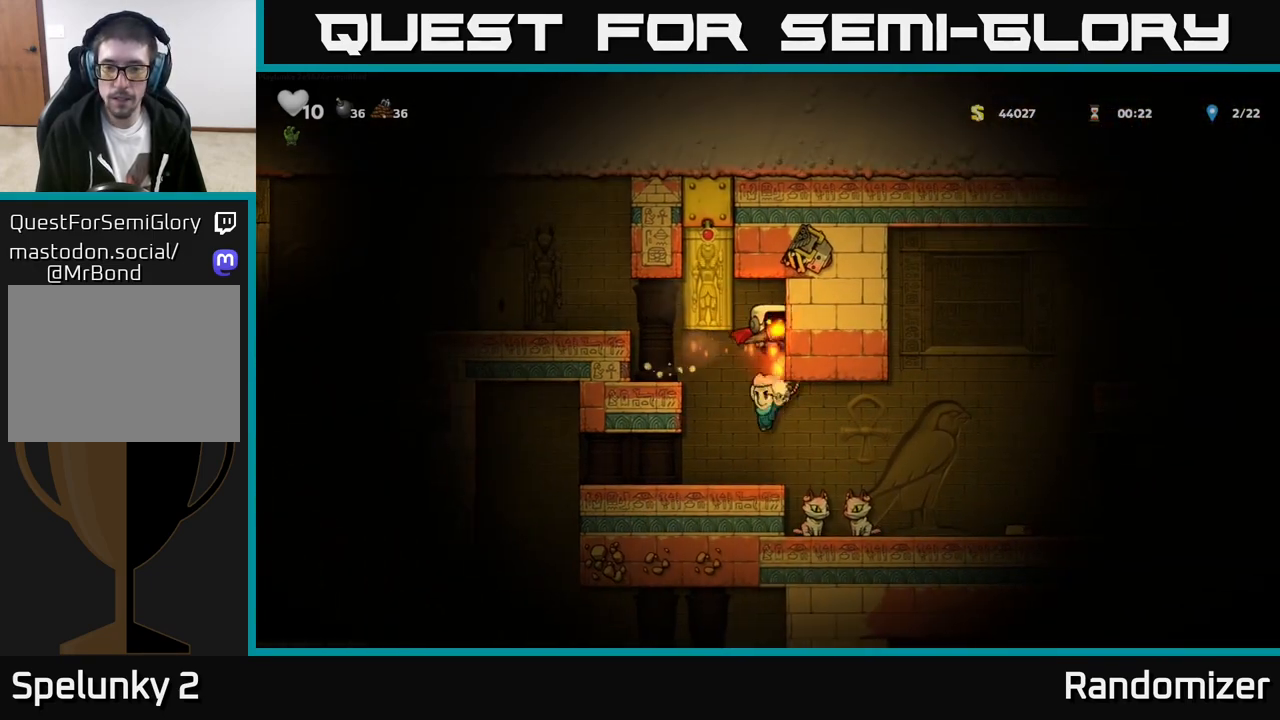
{"buttons": ["A"], "left_stick": "center", "events": [[200, "A", "up"], [417, "A", "down"]]}
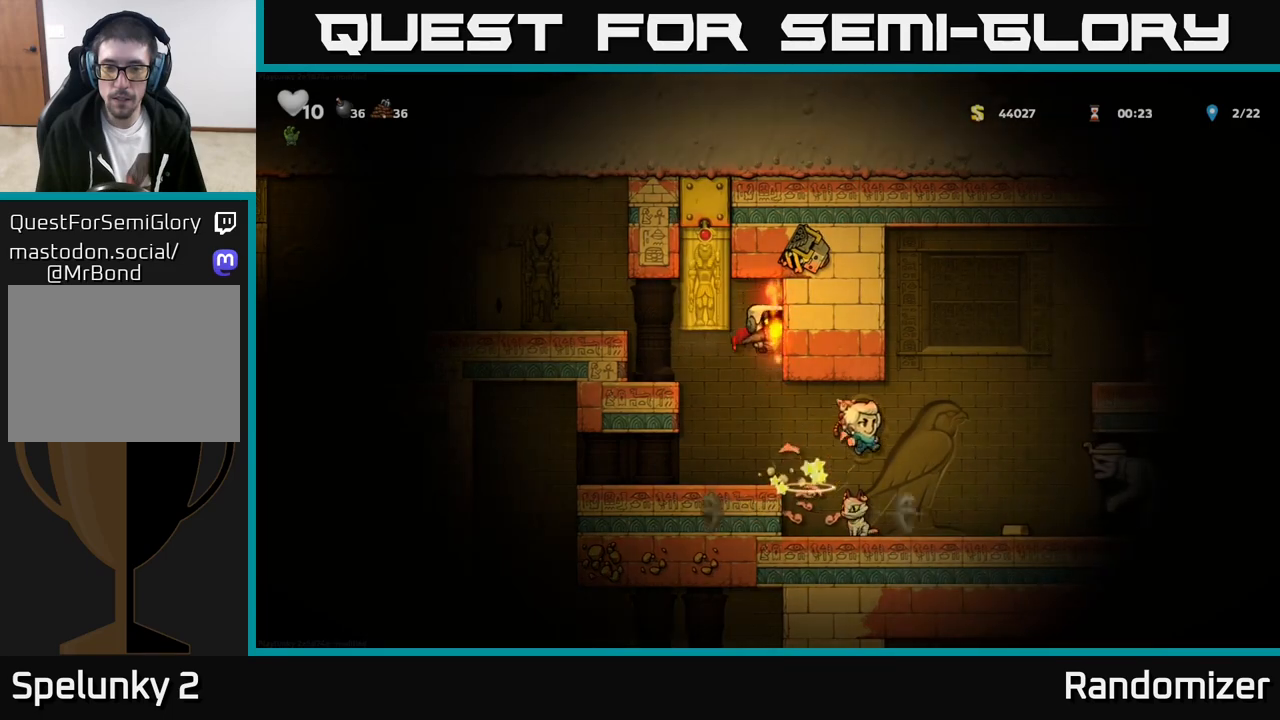
{"buttons": ["A"], "left_stick": "center", "events": []}
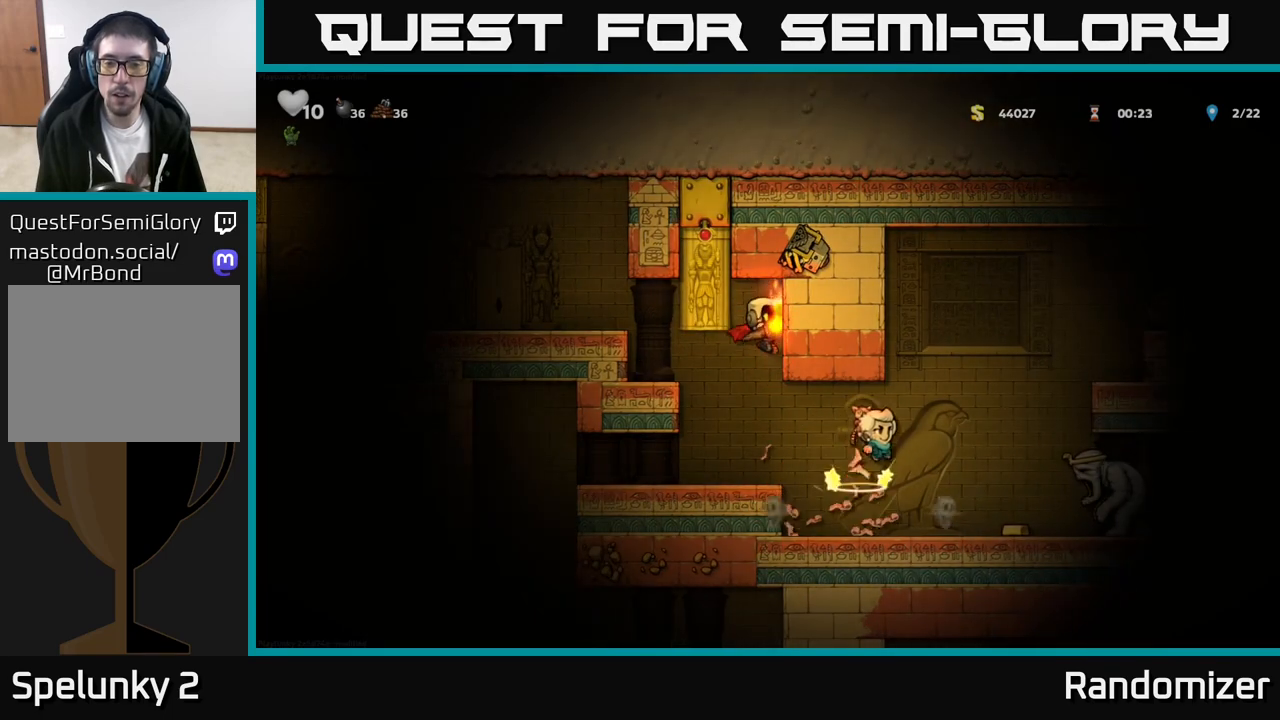
{"buttons": ["A"], "left_stick": "center", "events": []}
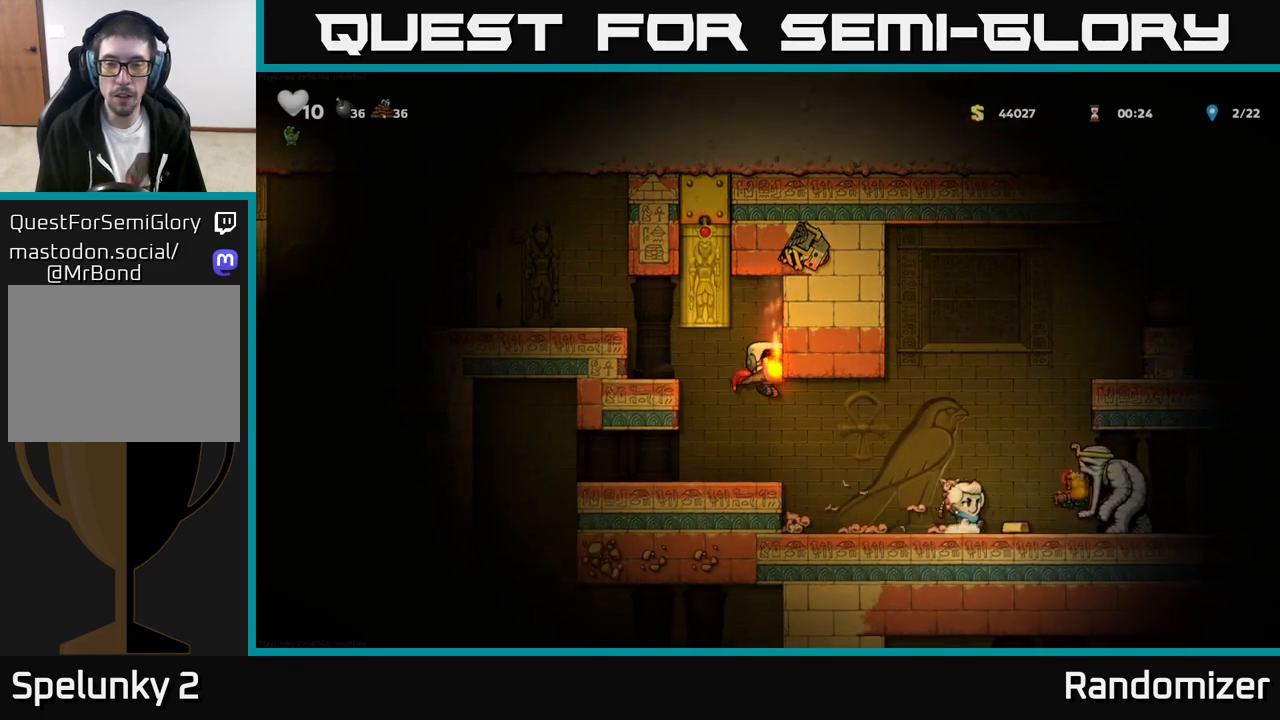
{"buttons": [], "left_stick": "center", "events": [[217, "left_stick", "left"], [333, "A", "up"], [417, "left_stick", "center"]]}
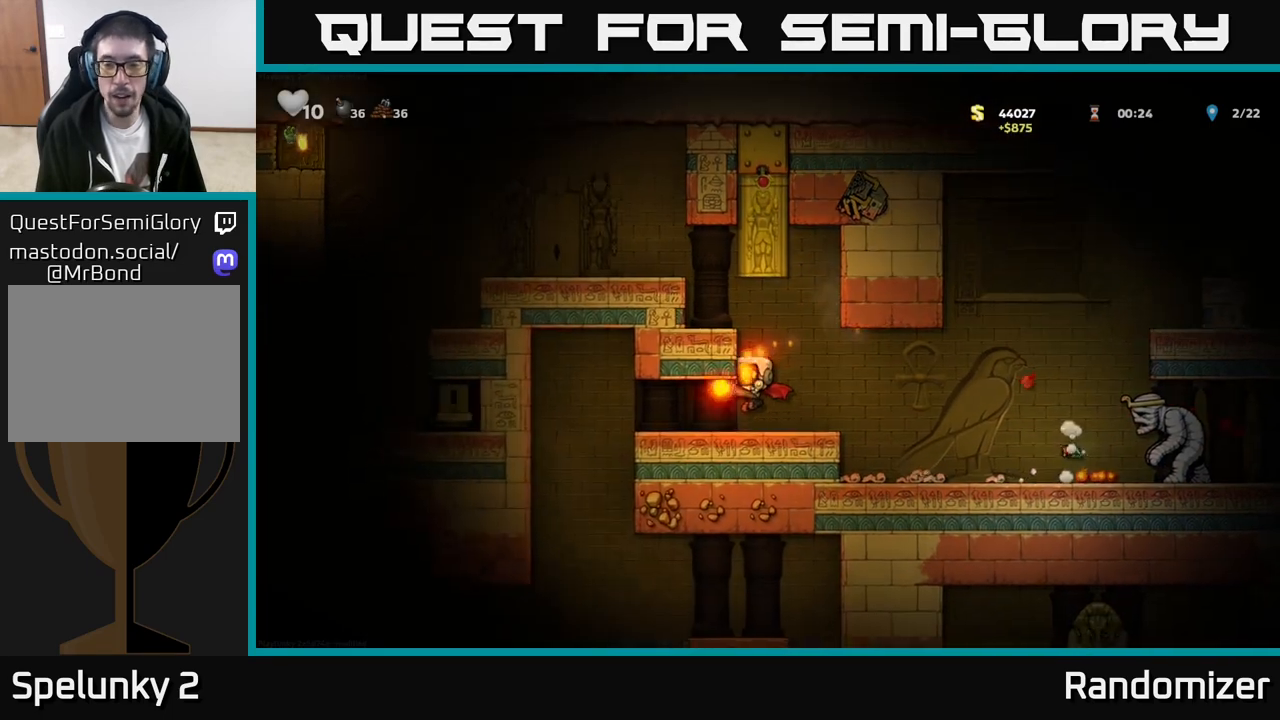
{"buttons": [], "left_stick": "center", "events": [[50, "left_stick", "right"], [183, "X", "down"], [250, "X", "up"], [283, "left_stick", "left"], [400, "left_stick", "center"]]}
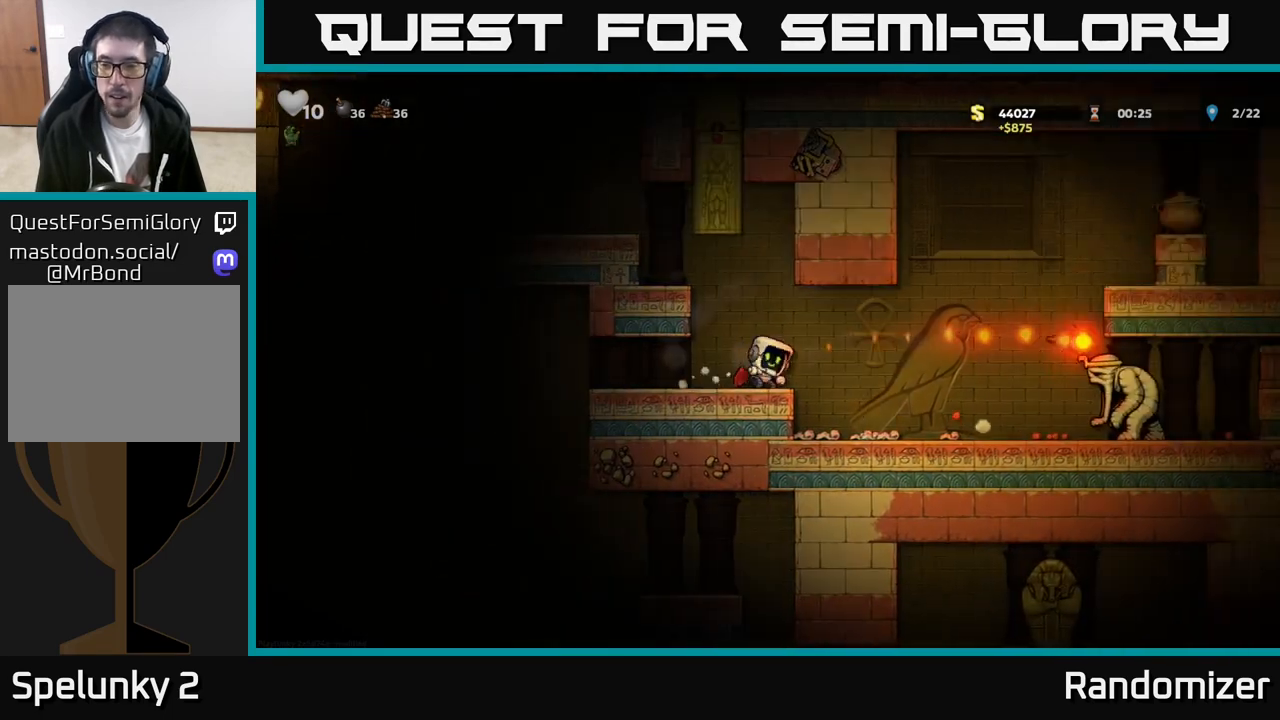
{"buttons": ["A"], "left_stick": "right", "events": [[233, "left_stick", "right"], [333, "A", "down"], [383, "left_stick", "center"], [500, "left_stick", "right"]]}
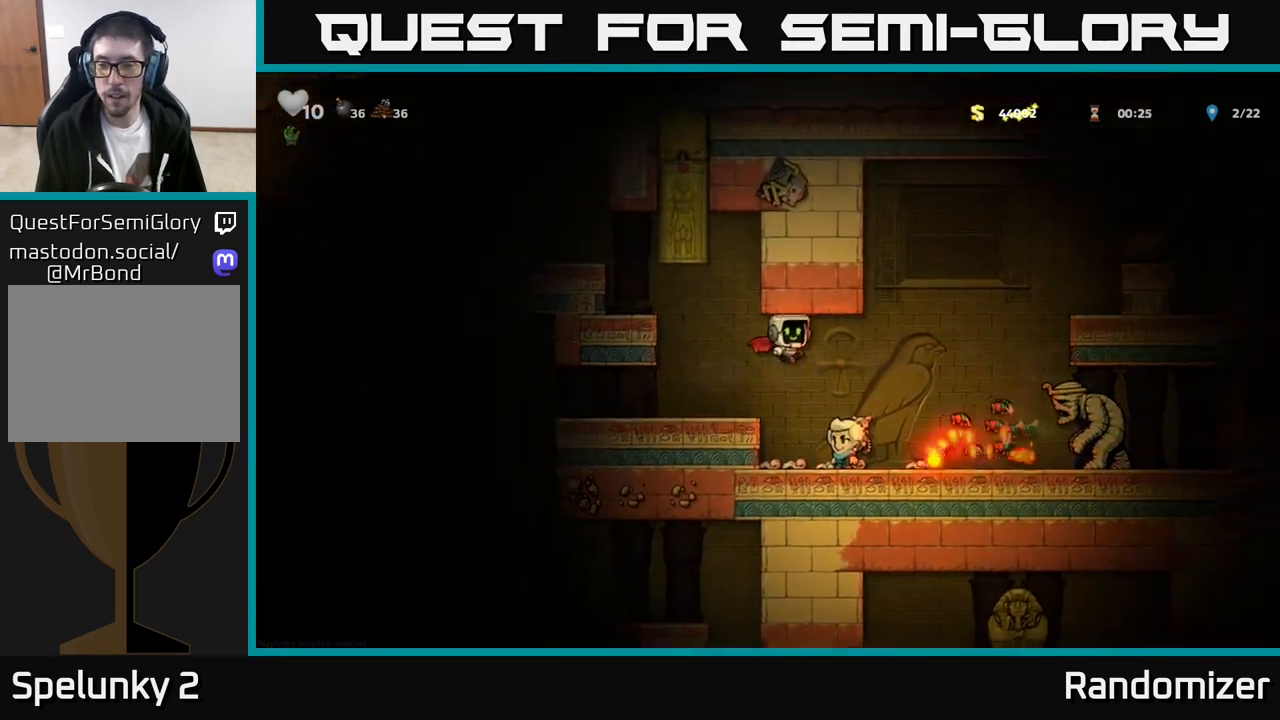
{"buttons": ["A"], "left_stick": "right", "events": [[117, "A", "up"], [183, "A", "down"]]}
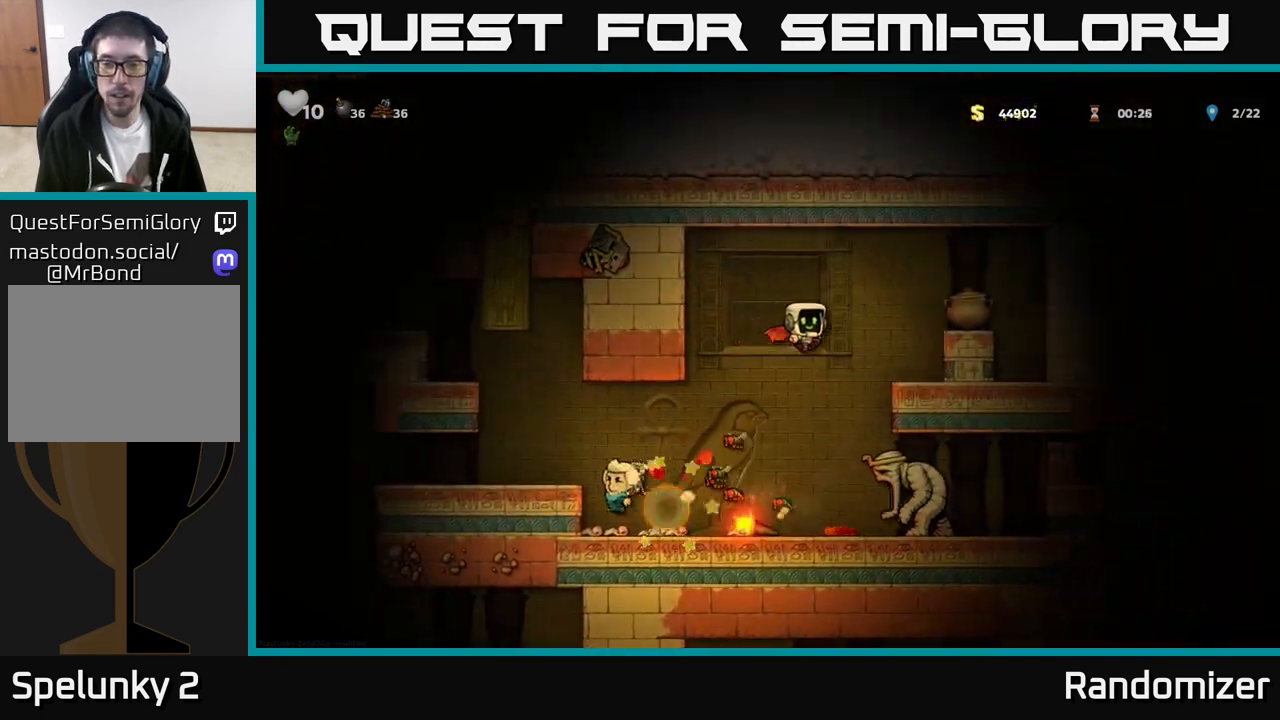
{"buttons": ["A"], "left_stick": "center", "events": [[217, "A", "up"], [283, "left_stick", "center"], [450, "A", "down"]]}
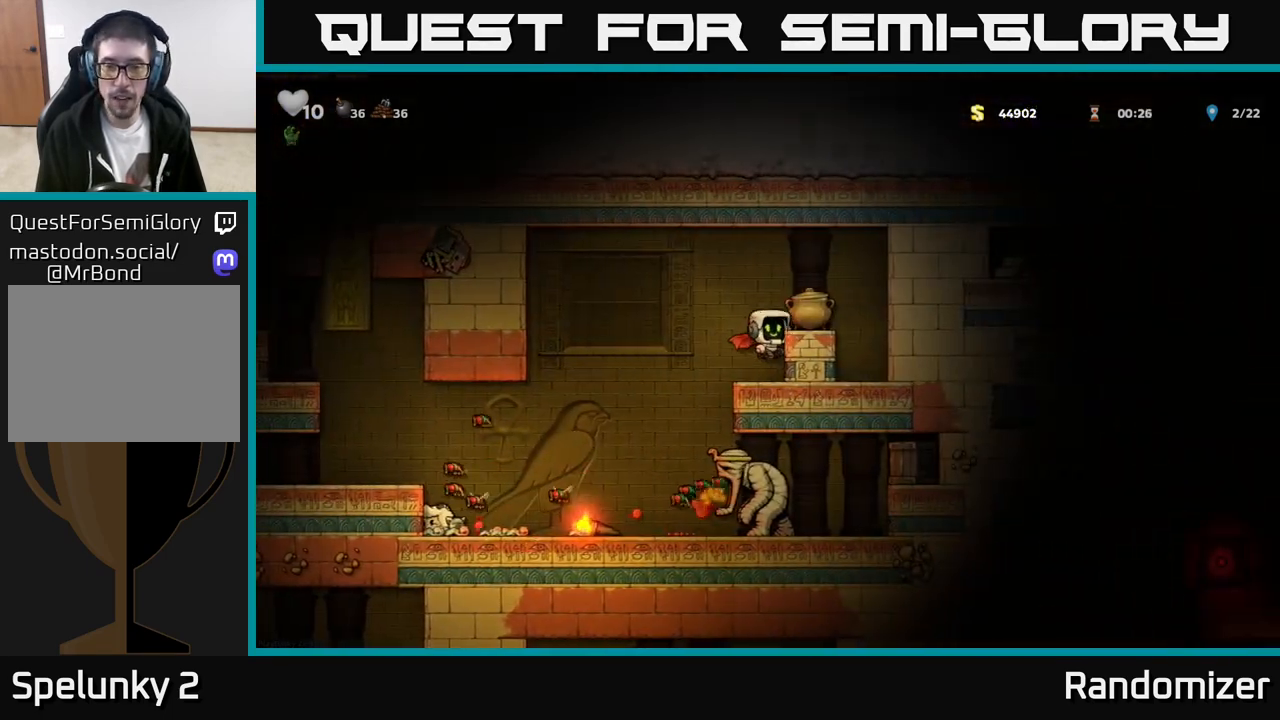
{"buttons": [], "left_stick": "center", "events": [[150, "A", "up"], [183, "X", "down"], [300, "X", "up"]]}
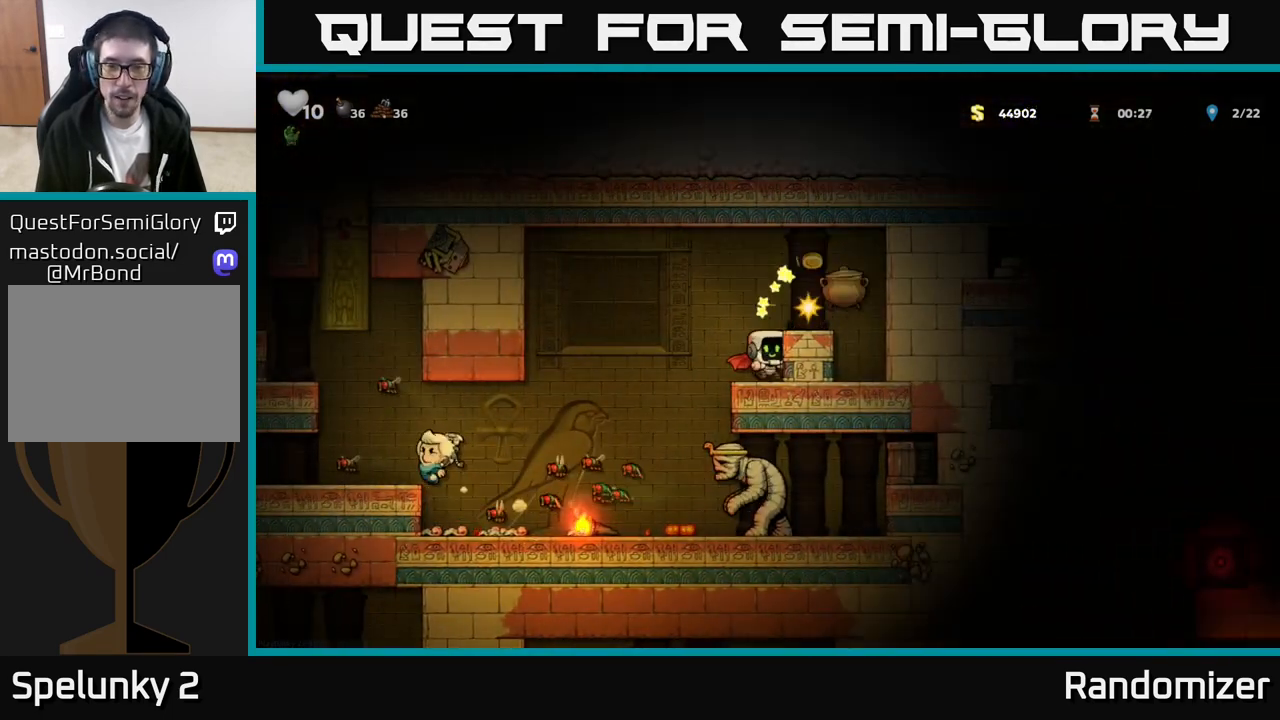
{"buttons": [], "left_stick": "right", "events": [[67, "A", "down"], [150, "X", "down"], [217, "A", "up"], [267, "X", "up"], [433, "left_stick", "right"]]}
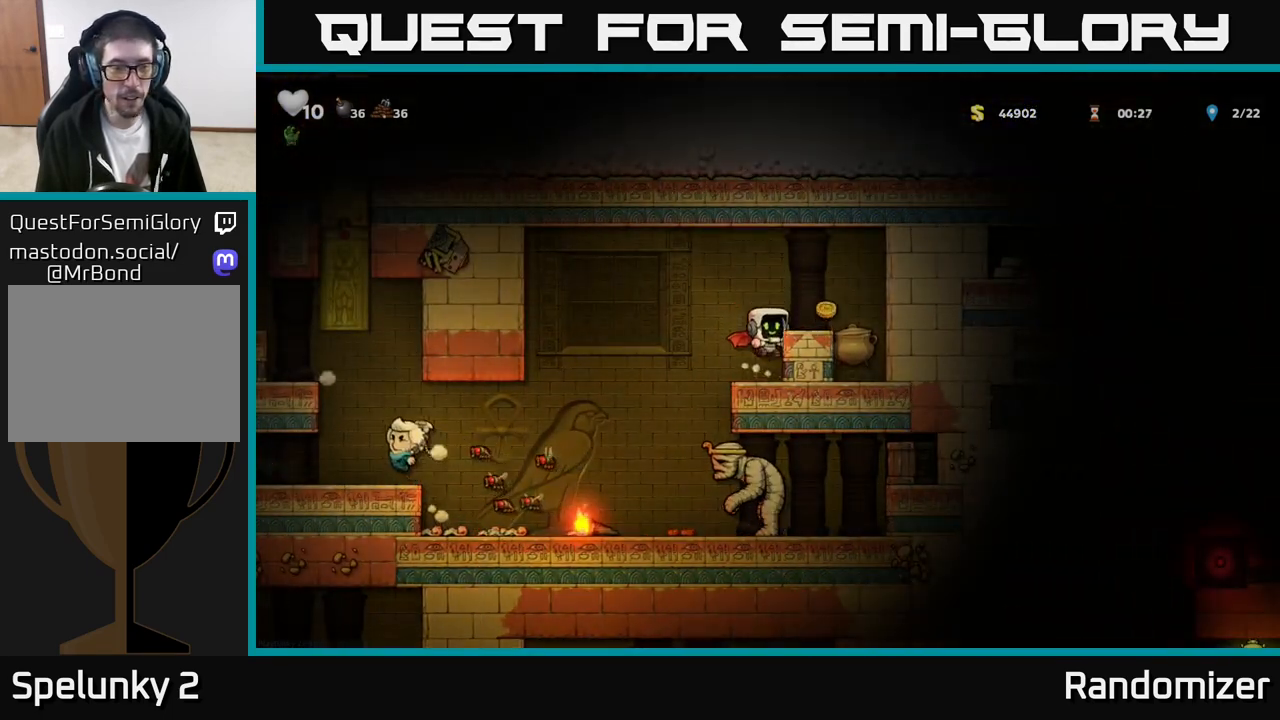
{"buttons": [], "left_stick": "center", "events": [[67, "left_stick", "center"], [150, "A", "down"], [233, "left_stick", "right"], [367, "A", "up"], [467, "left_stick", "center"]]}
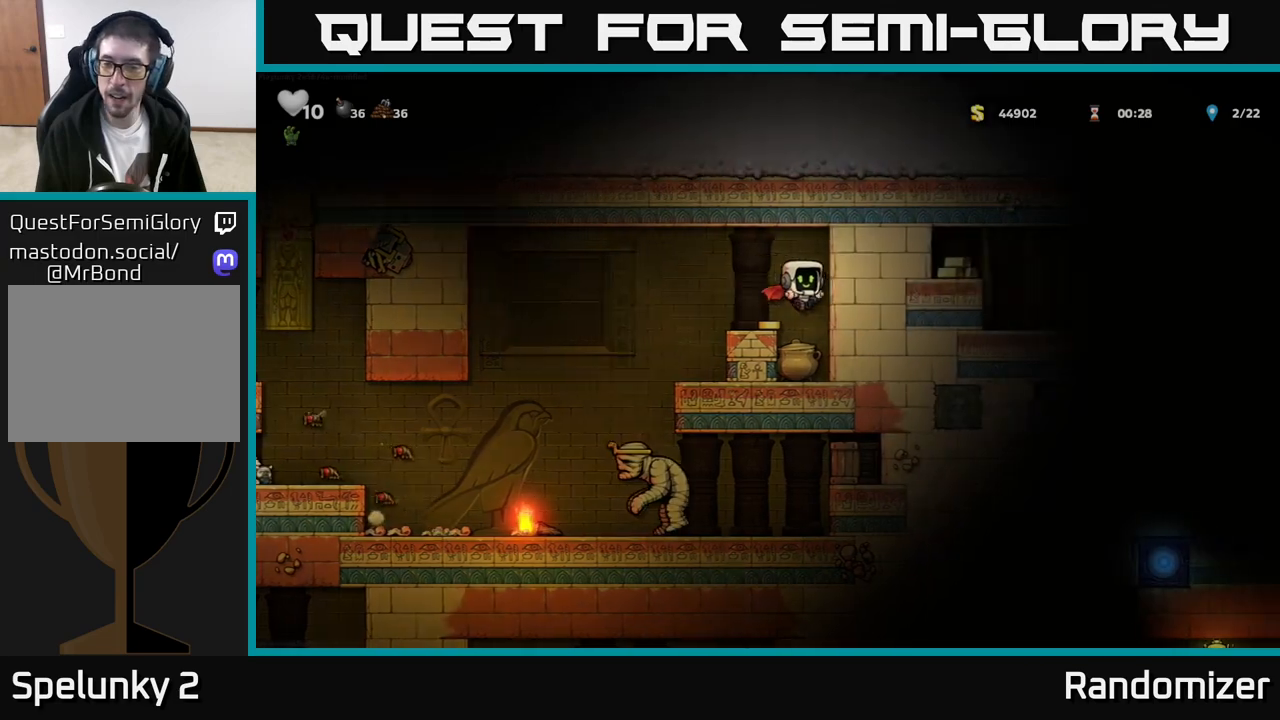
{"buttons": [], "left_stick": "center", "events": [[117, "X", "down"], [217, "X", "up"]]}
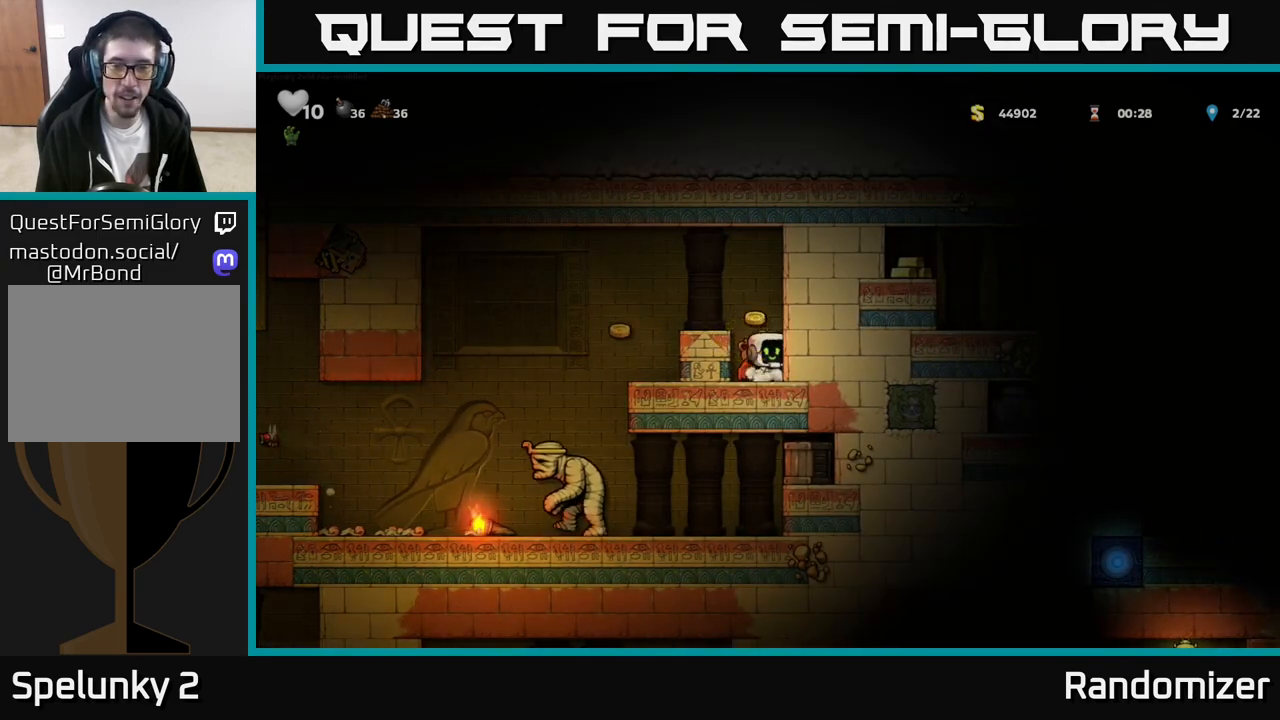
{"buttons": ["X"], "left_stick": "center", "events": [[33, "X", "down"], [200, "X", "up"], [433, "X", "down"]]}